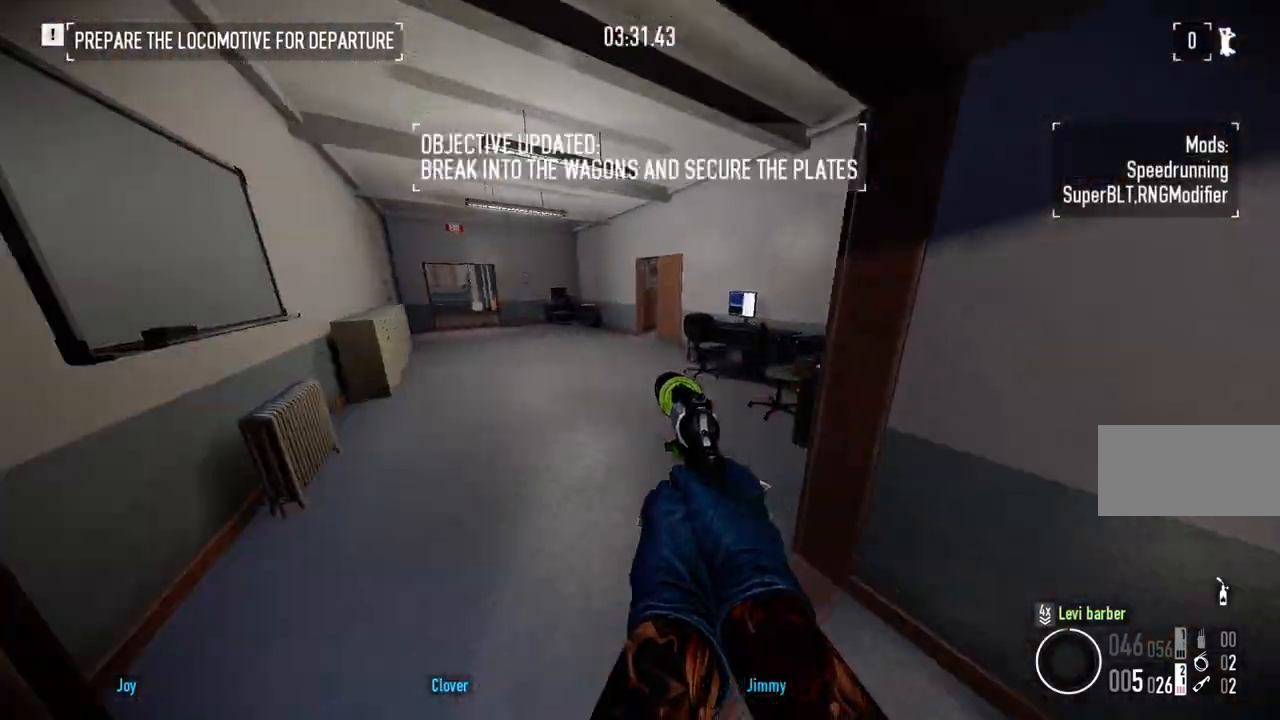
Gameplay with keyboard and mouse; each line is a JSON object with the keys and mouse buttons held at the frame after it. "events" lists presses ("down") and releases ("up") of "a", "ctrl", "d", "e", "f", "q", "r", "s", "shift", "space", "tab", "w", "mouse_left", "mouse_wheel" and "mouse_right" between this image and that frame as [ms after this image, input, new state], when the widget could be followed in between. "mouse_left", "mouse_wheel", "mouse_right" = the "left", "wheel", "right" buttons of the "mouse" list. No other keys are recorded. "wheel" means that the mouse wheel is clicked or scrolled. Mouse movement is not recorded.
{"keys": ["shift", "w"], "mouse": [], "events": []}
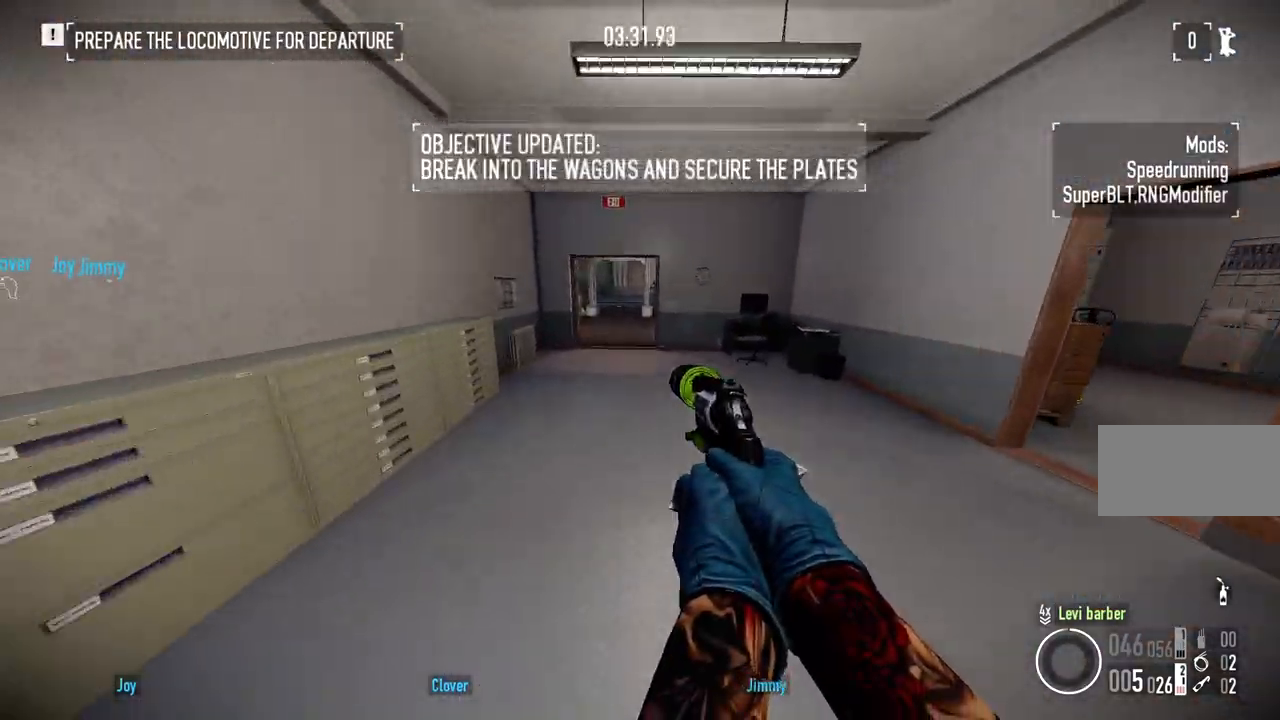
{"keys": ["a", "shift", "w"], "mouse": [], "events": [[483, "a", "down"]]}
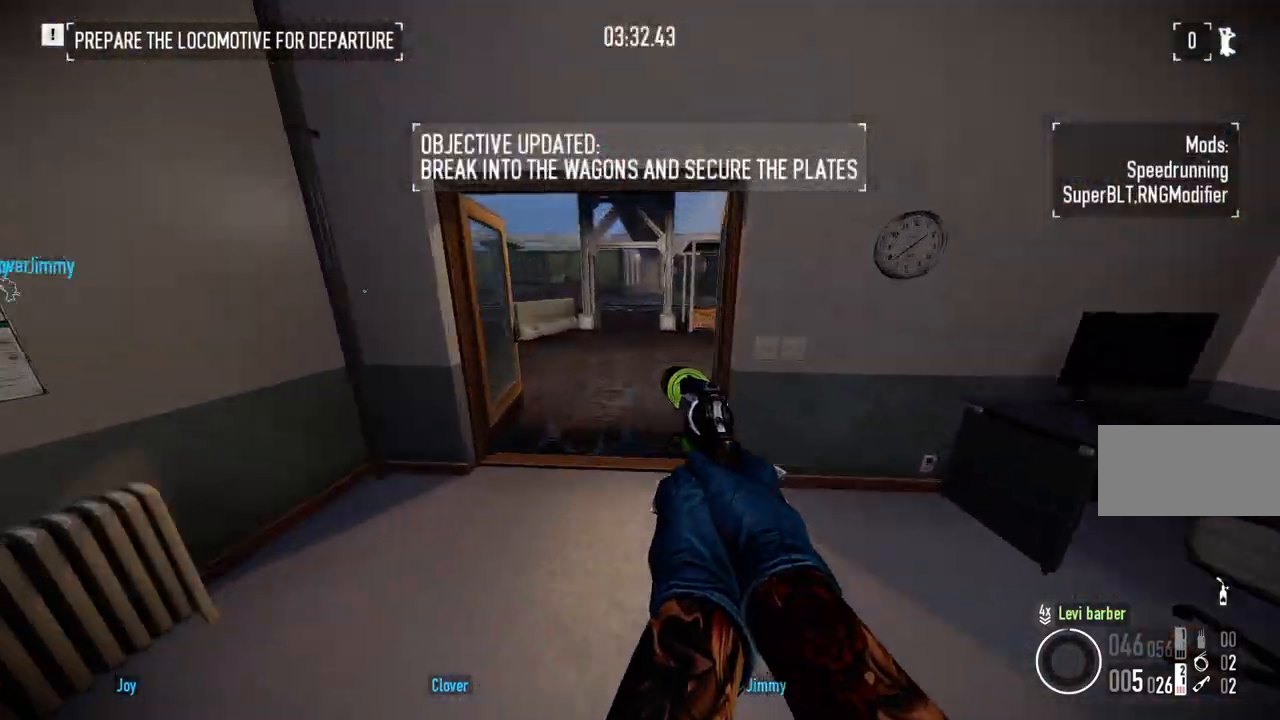
{"keys": [], "mouse": ["right"], "events": [[167, "mouse_right", "down"], [183, "shift", "up"], [400, "a", "up"], [417, "w", "up"]]}
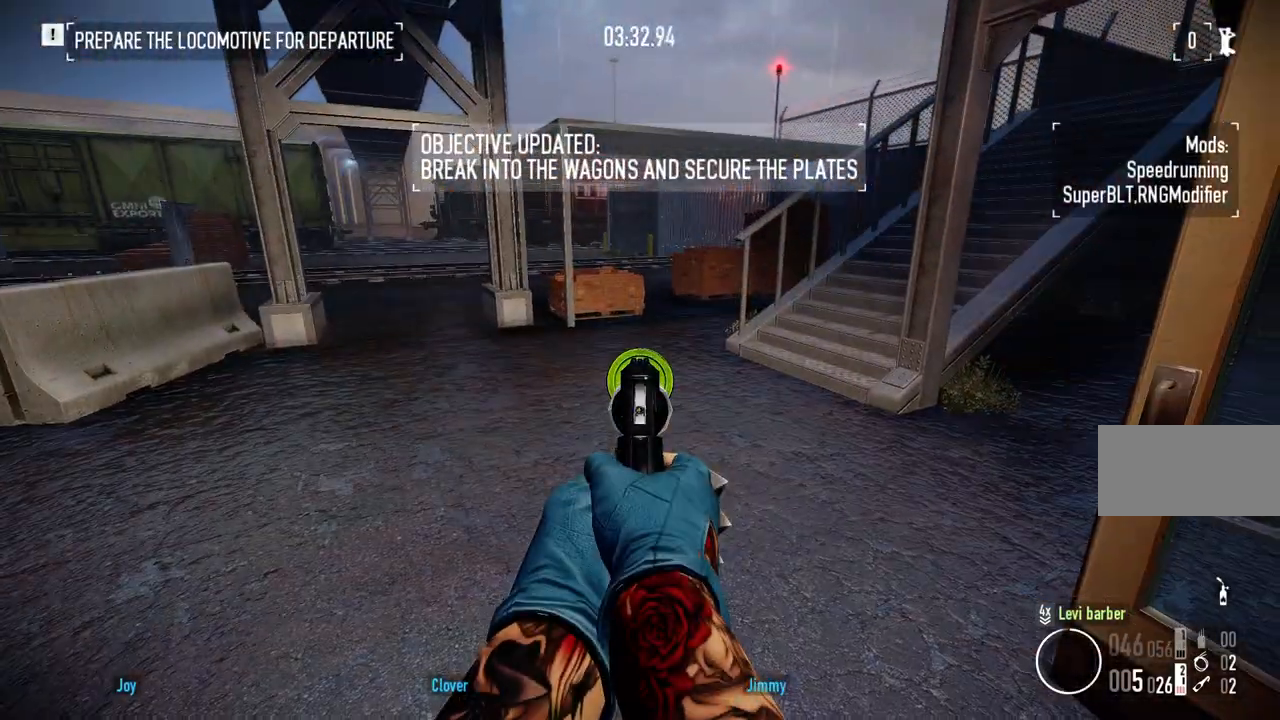
{"keys": [], "mouse": [], "events": [[150, "d", "down"], [283, "mouse_right", "up"], [333, "d", "up"]]}
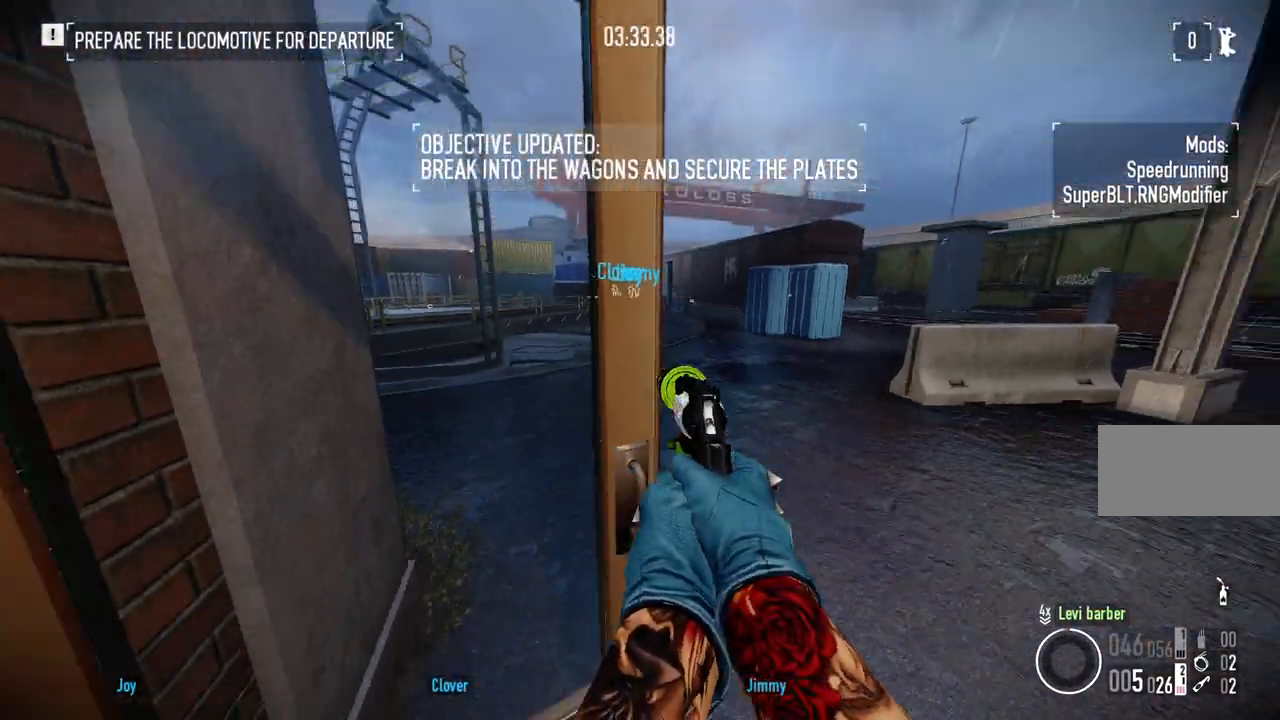
{"keys": ["a", "shift", "w"], "mouse": [], "events": [[150, "a", "down"], [200, "w", "down"], [267, "shift", "down"]]}
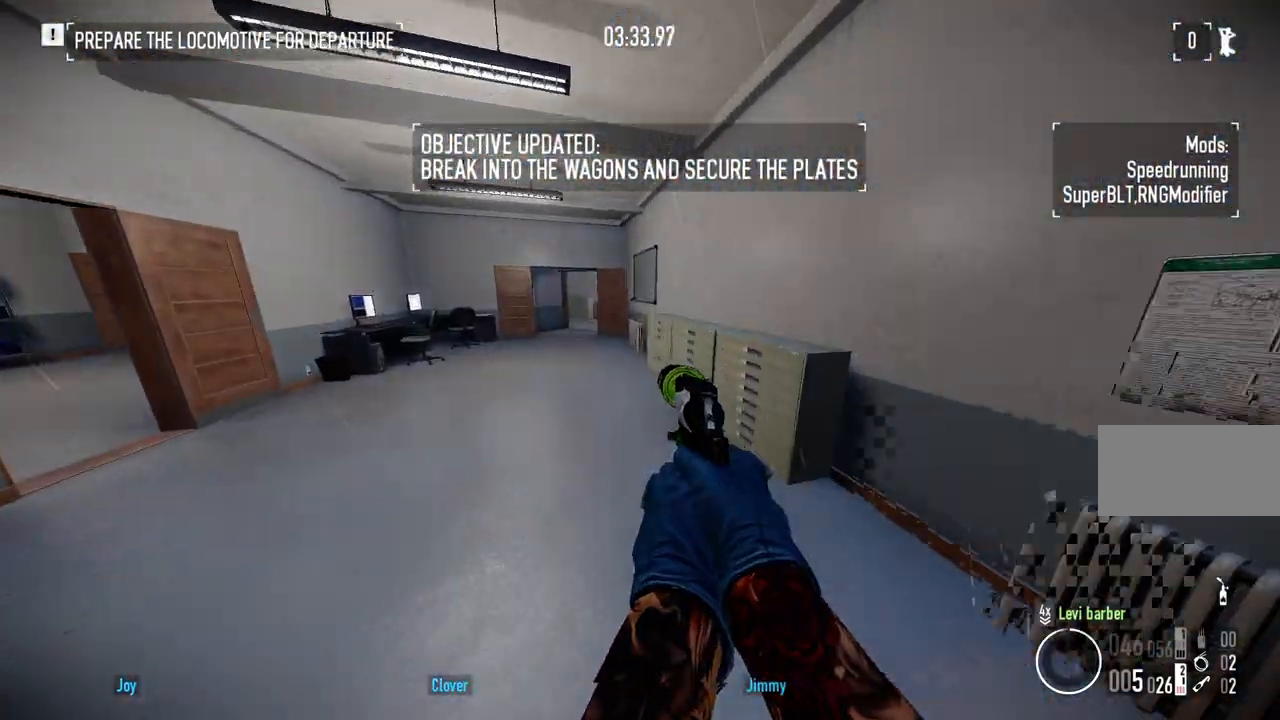
{"keys": ["a", "shift", "w"], "mouse": [], "events": [[67, "a", "up"], [483, "a", "down"]]}
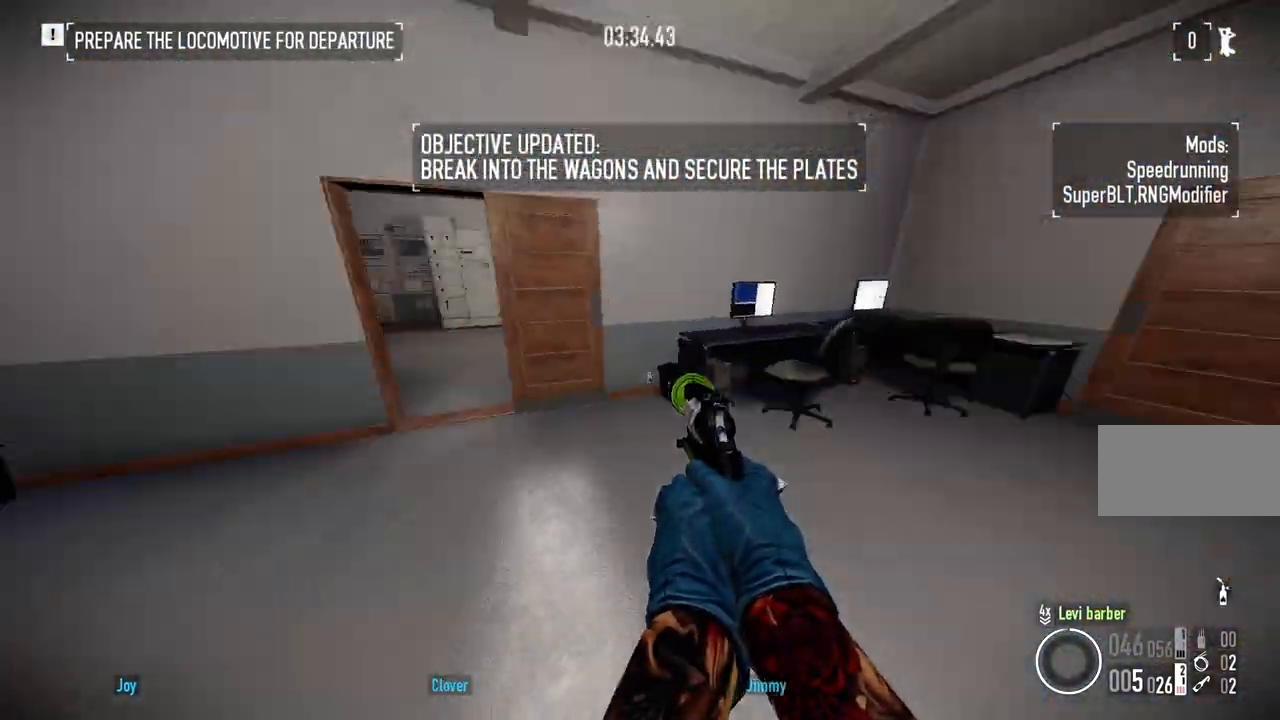
{"keys": ["d", "w"], "mouse": [], "events": [[367, "shift", "up"], [400, "a", "up"], [483, "d", "down"]]}
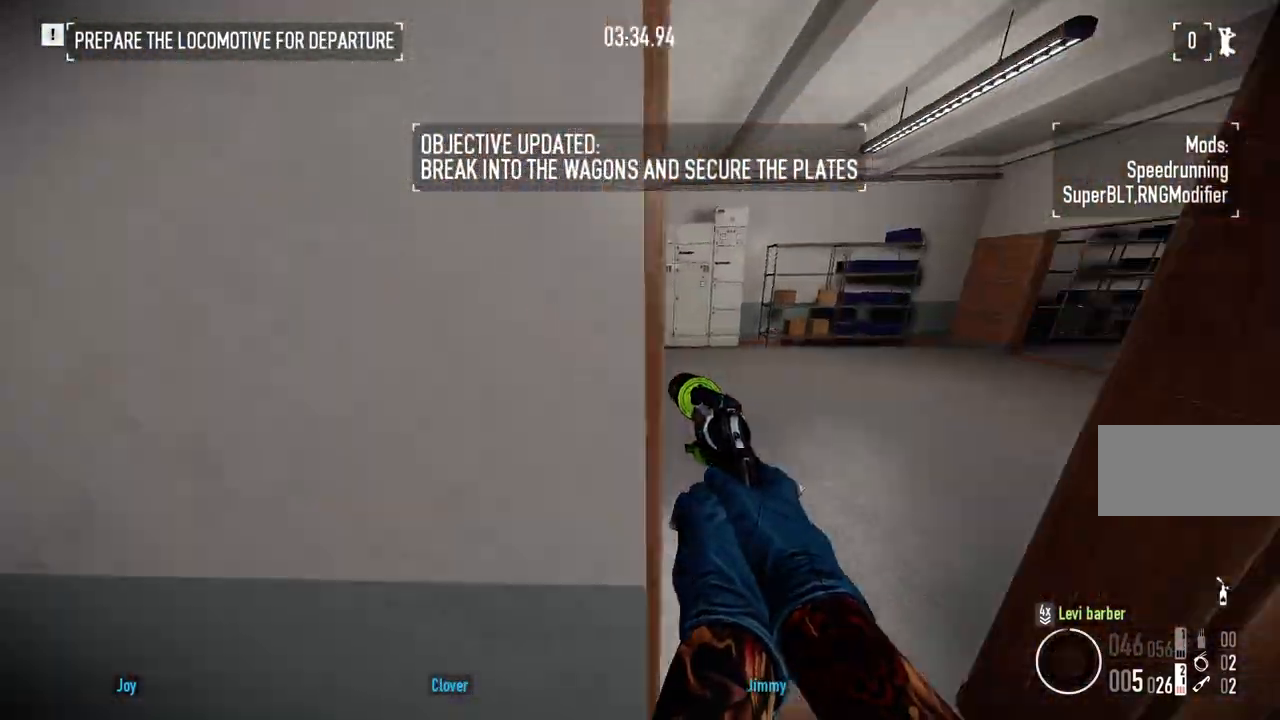
{"keys": ["d", "w"], "mouse": [], "events": [[83, "w", "up"], [133, "d", "up"], [233, "d", "down"], [417, "w", "down"]]}
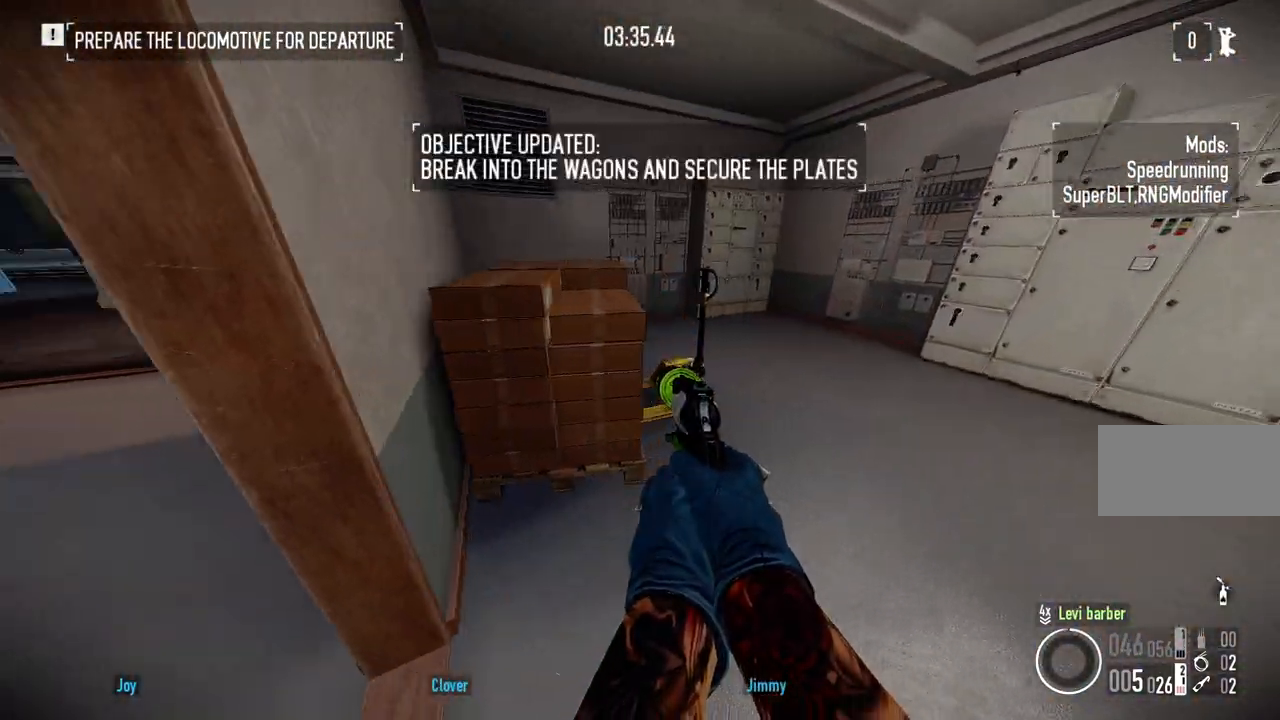
{"keys": [], "mouse": [], "events": [[267, "w", "up"], [383, "d", "up"]]}
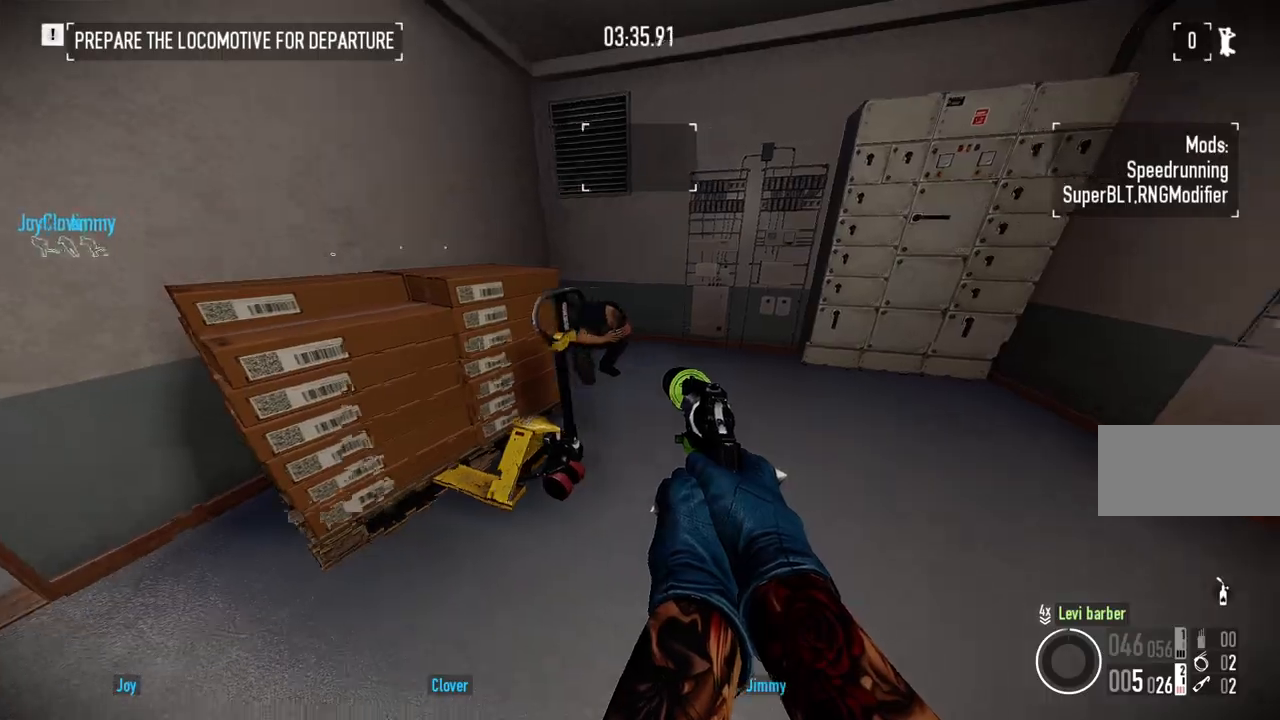
{"keys": ["w"], "mouse": ["left"], "events": [[67, "w", "down"], [200, "w", "up"], [217, "mouse_left", "down"], [333, "w", "down"], [350, "mouse_left", "up"], [467, "mouse_left", "down"]]}
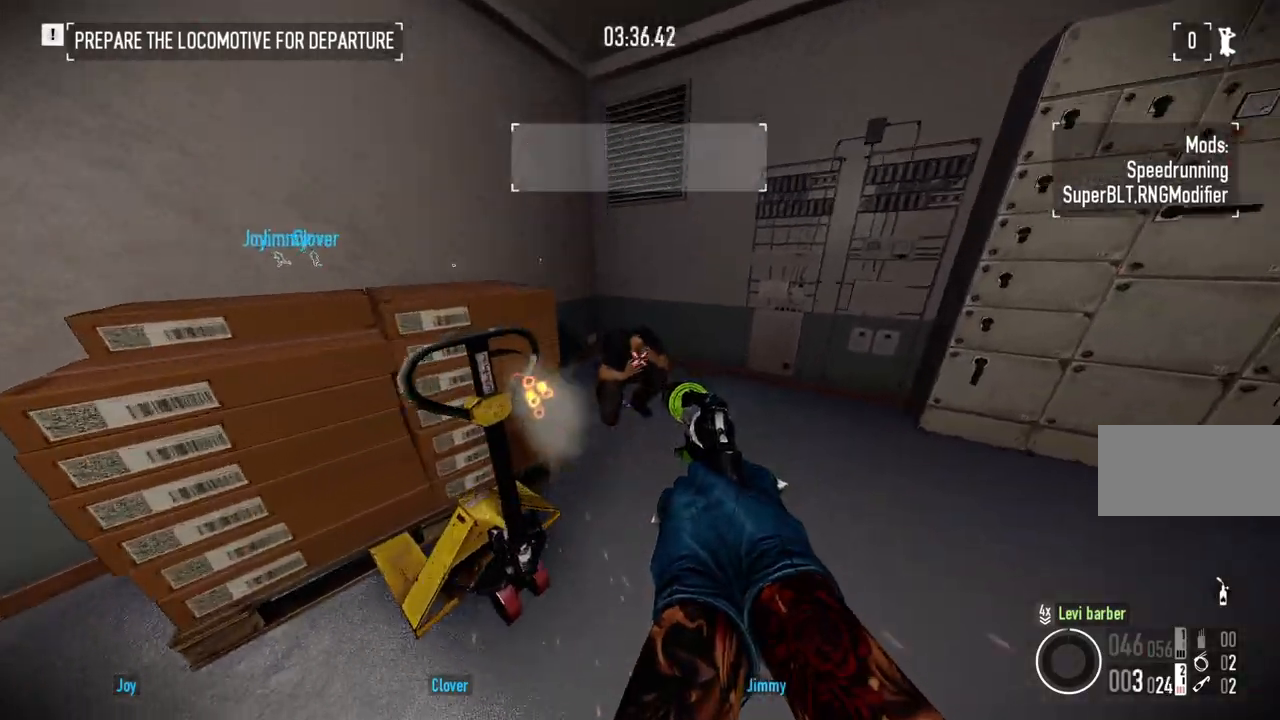
{"keys": ["f"], "mouse": [], "events": [[100, "mouse_left", "up"], [167, "ctrl", "down"], [317, "ctrl", "up"], [317, "w", "up"], [417, "f", "down"]]}
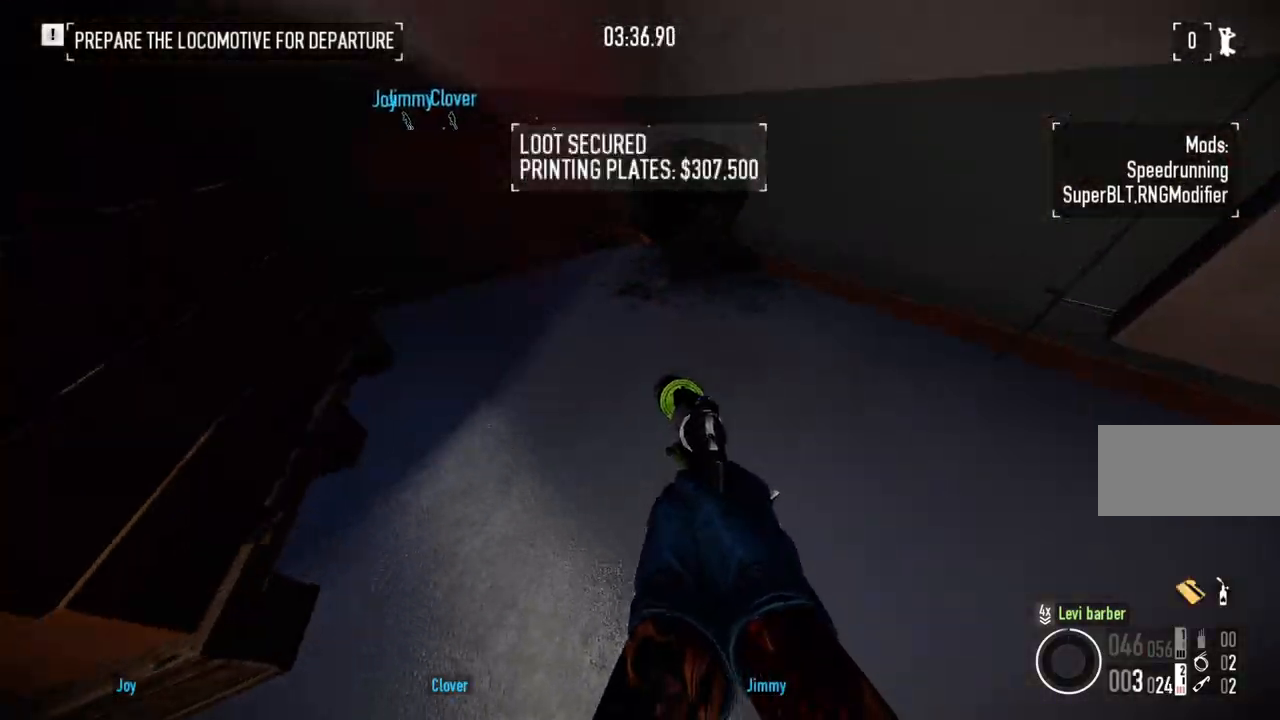
{"keys": ["shift", "w"], "mouse": [], "events": [[33, "f", "up"], [100, "a", "down"], [117, "w", "down"], [300, "r", "down"], [350, "shift", "down"], [417, "a", "up"], [417, "r", "up"]]}
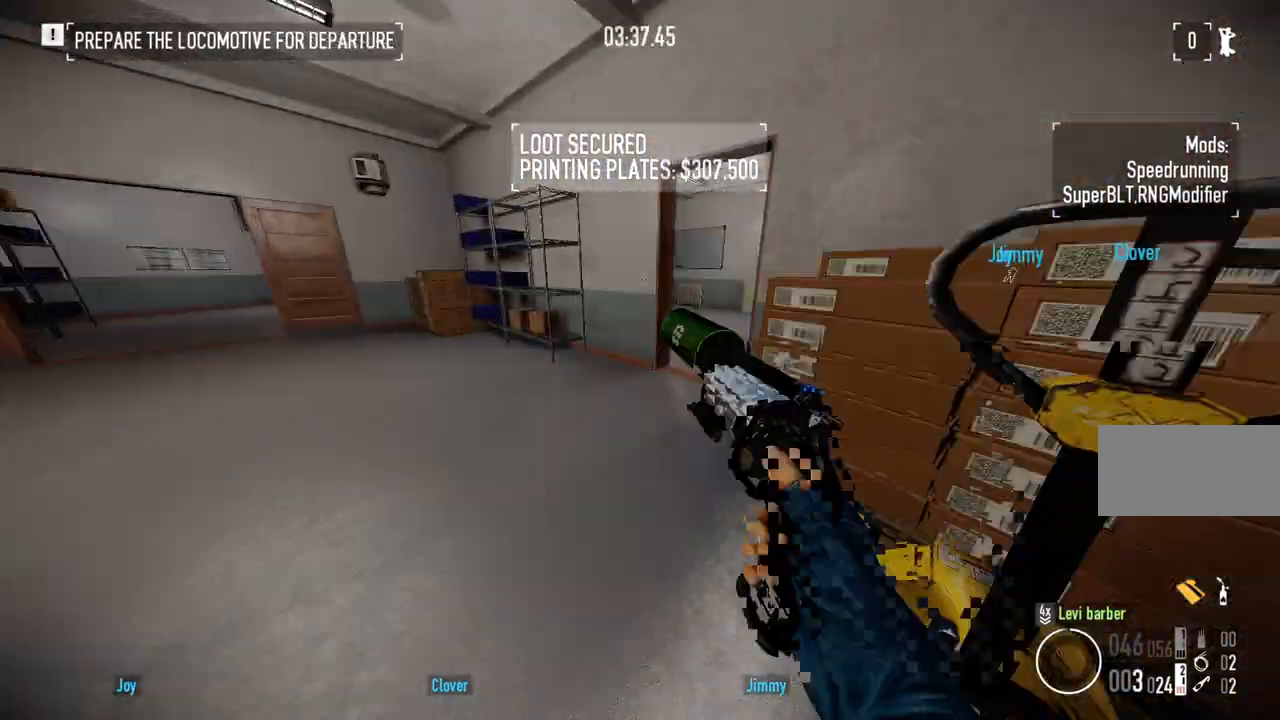
{"keys": ["shift", "w"], "mouse": [], "events": []}
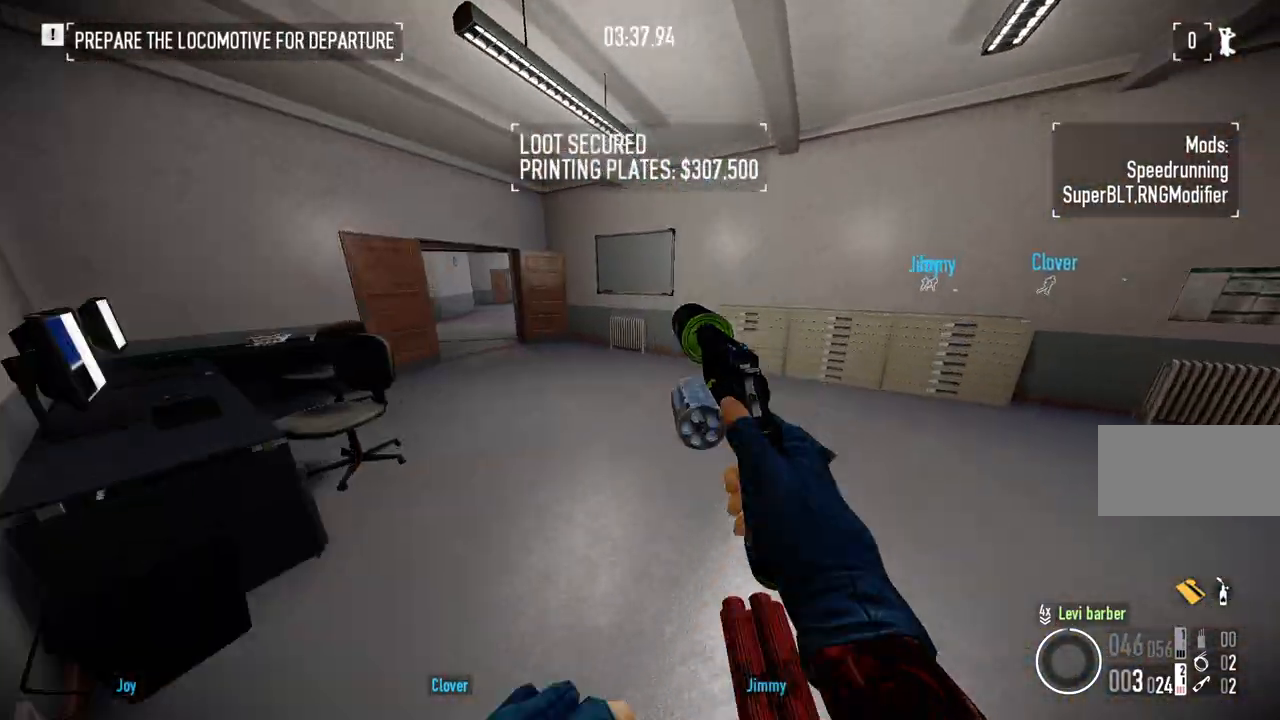
{"keys": ["shift", "w"], "mouse": [], "events": []}
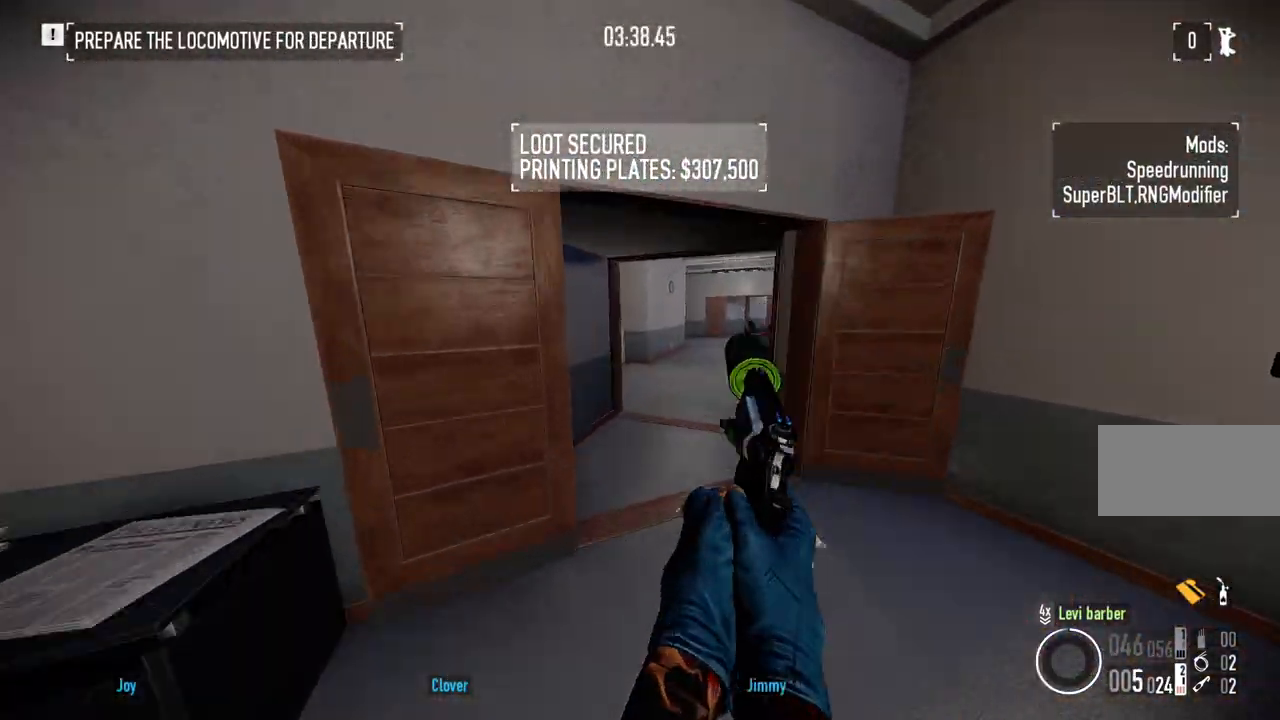
{"keys": ["shift", "w"], "mouse": [], "events": []}
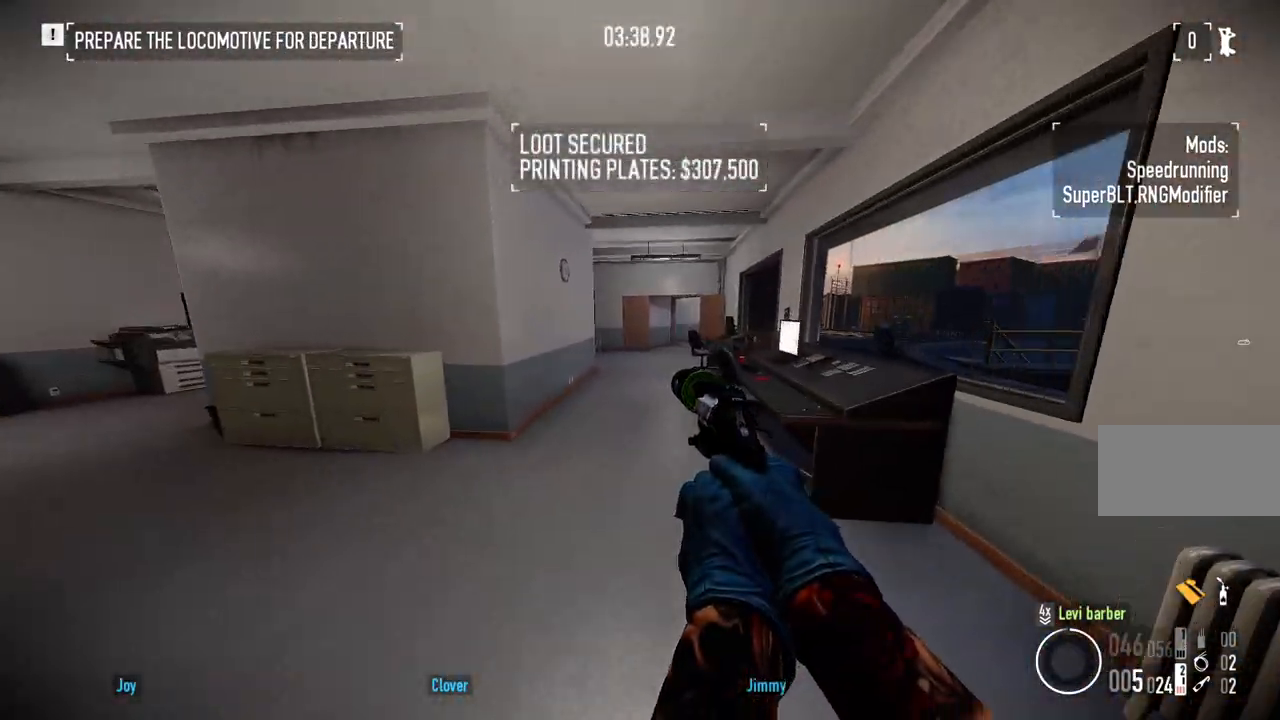
{"keys": [], "mouse": [], "events": [[200, "shift", "up"], [433, "w", "up"]]}
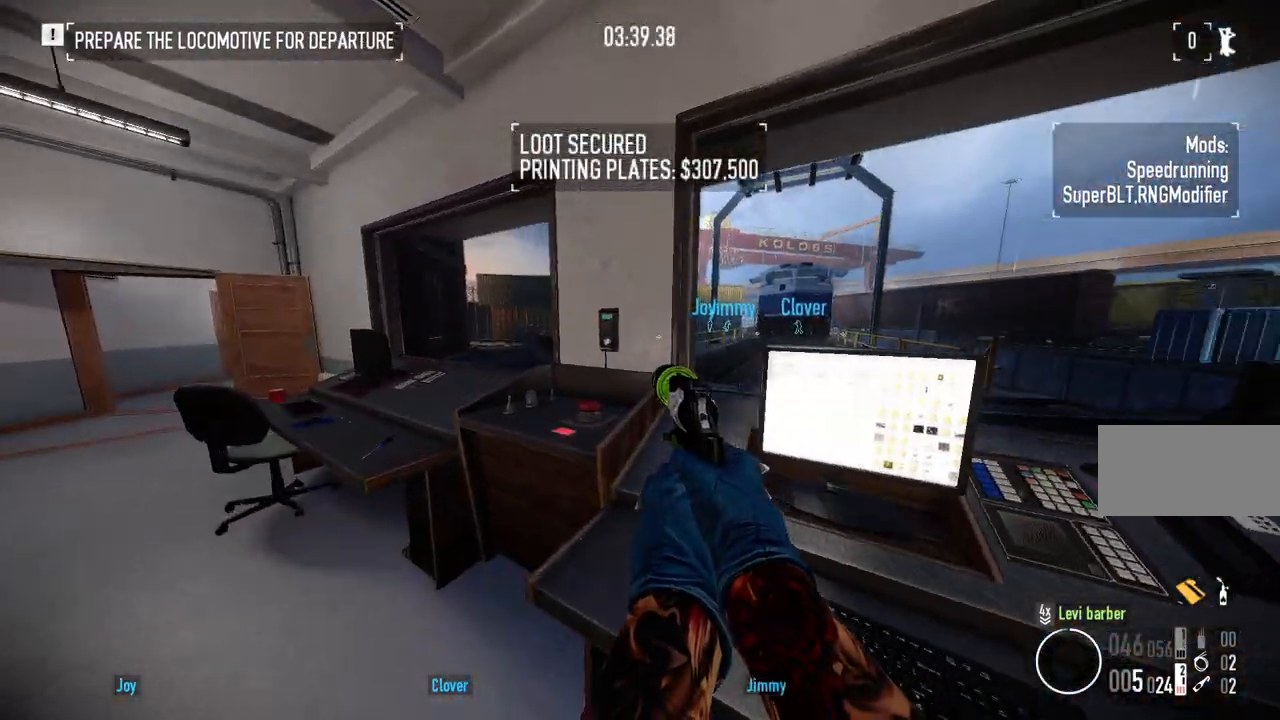
{"keys": [], "mouse": []}
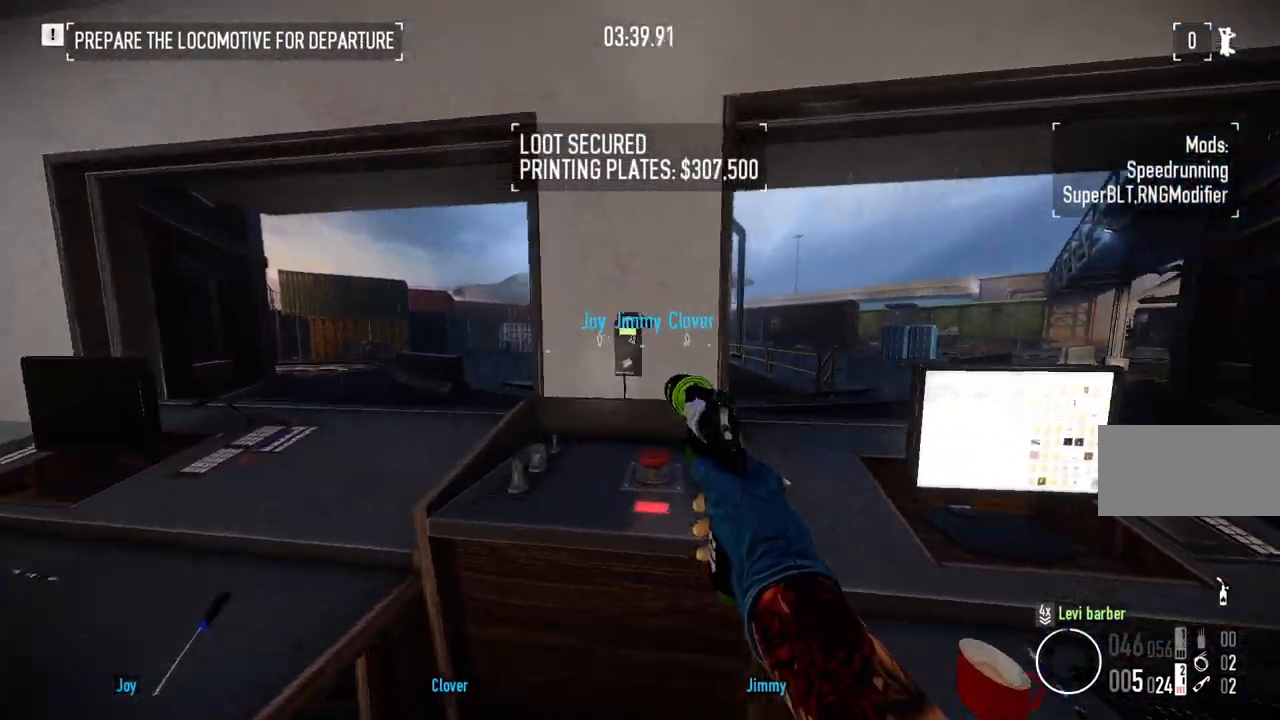
{"keys": [], "mouse": []}
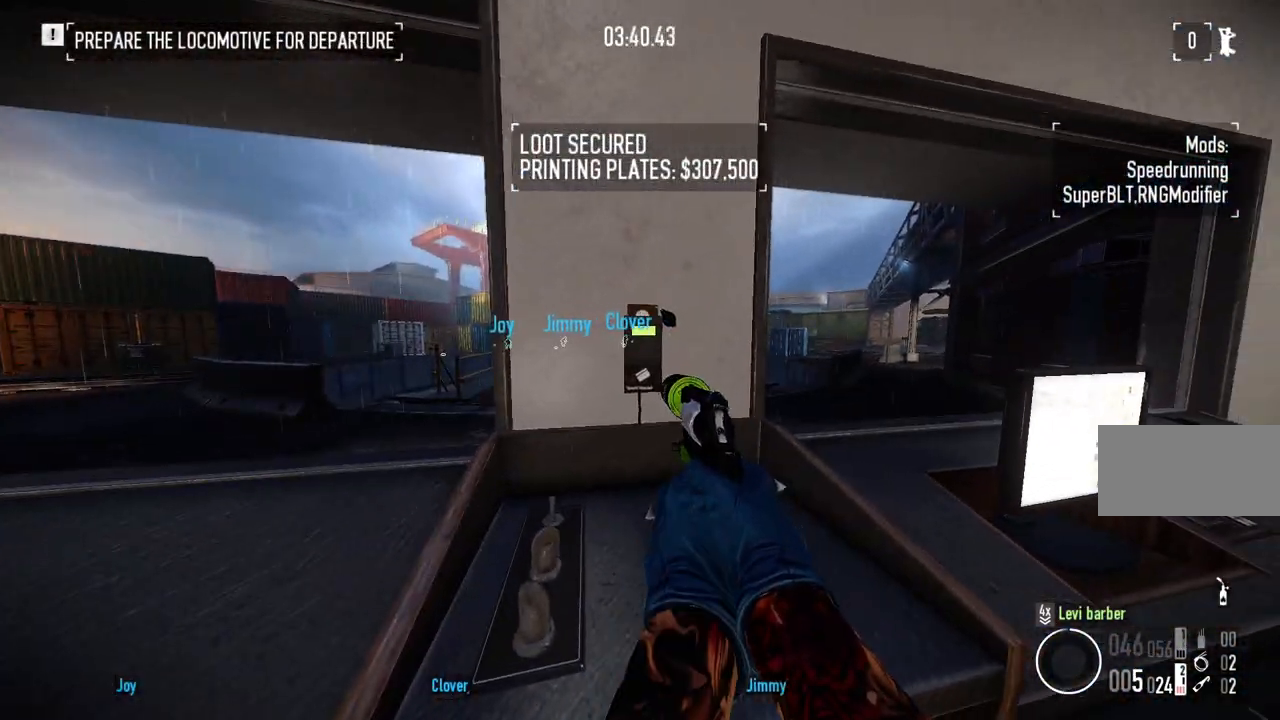
{"keys": [], "mouse": [], "events": [[50, "s", "down"], [167, "a", "down"], [167, "s", "up"], [283, "a", "up"]]}
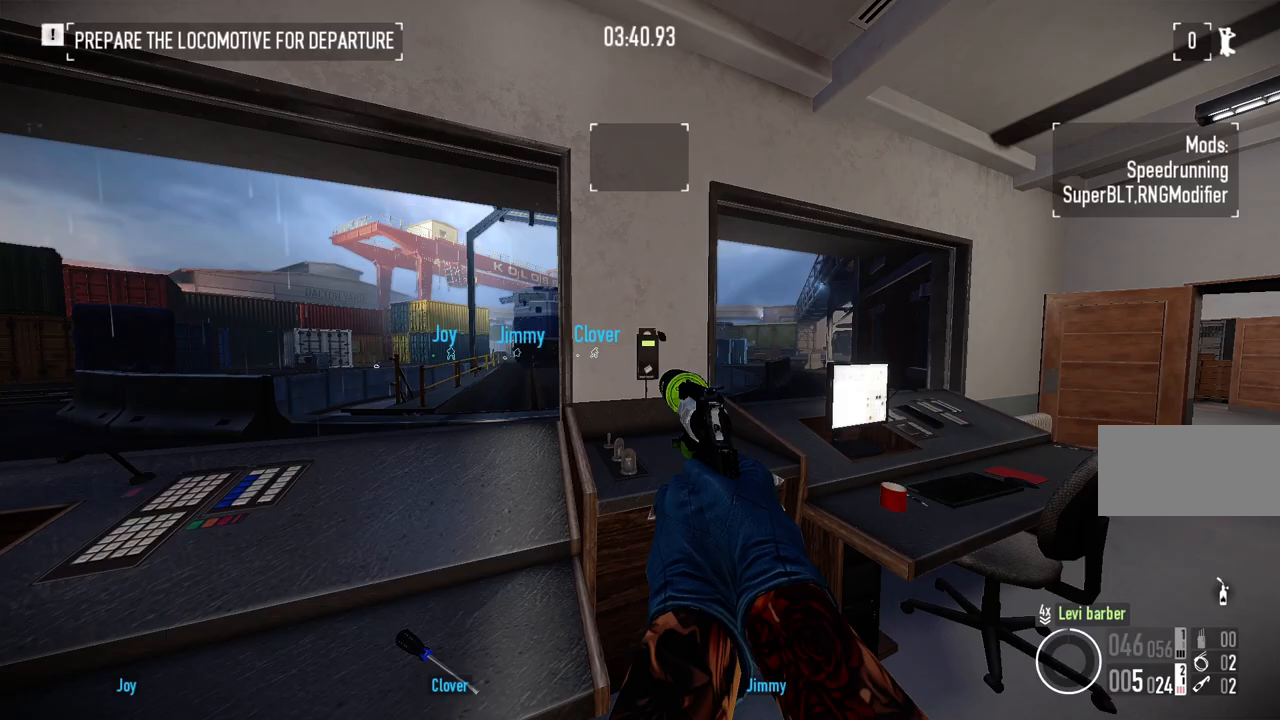
{"keys": [], "mouse": [], "events": [[117, "w", "down"], [233, "w", "up"]]}
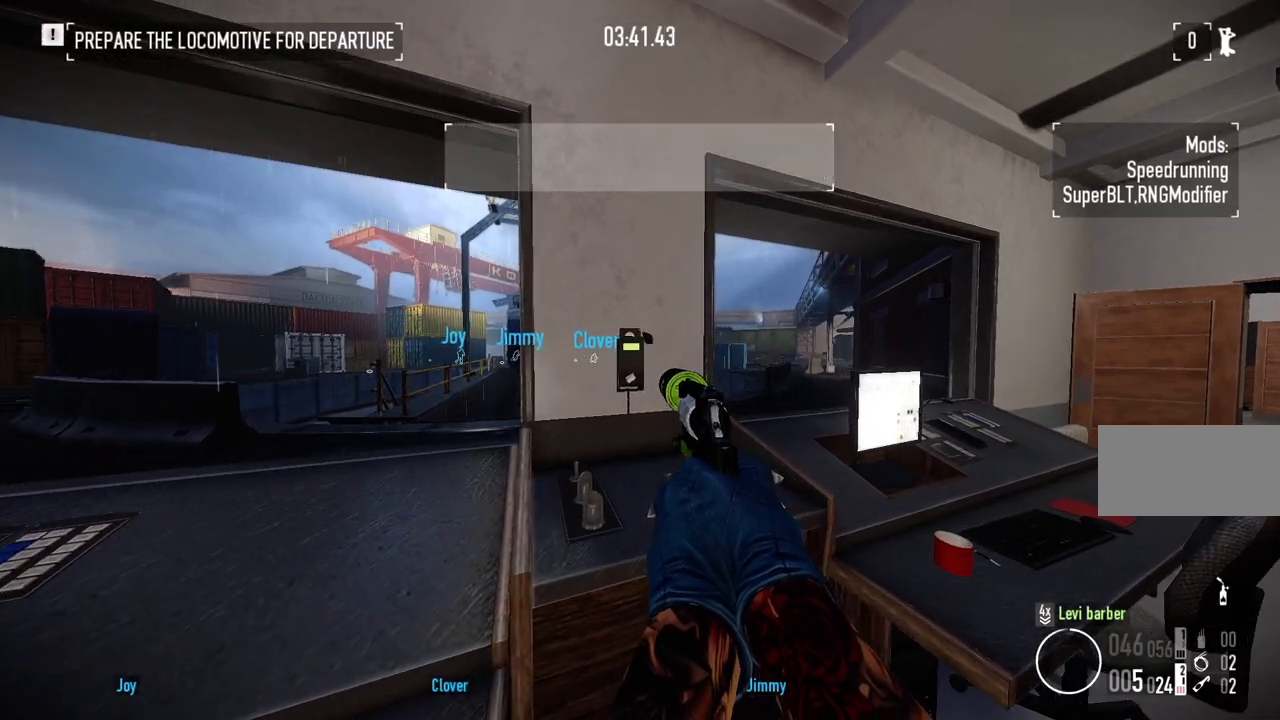
{"keys": [], "mouse": [], "events": []}
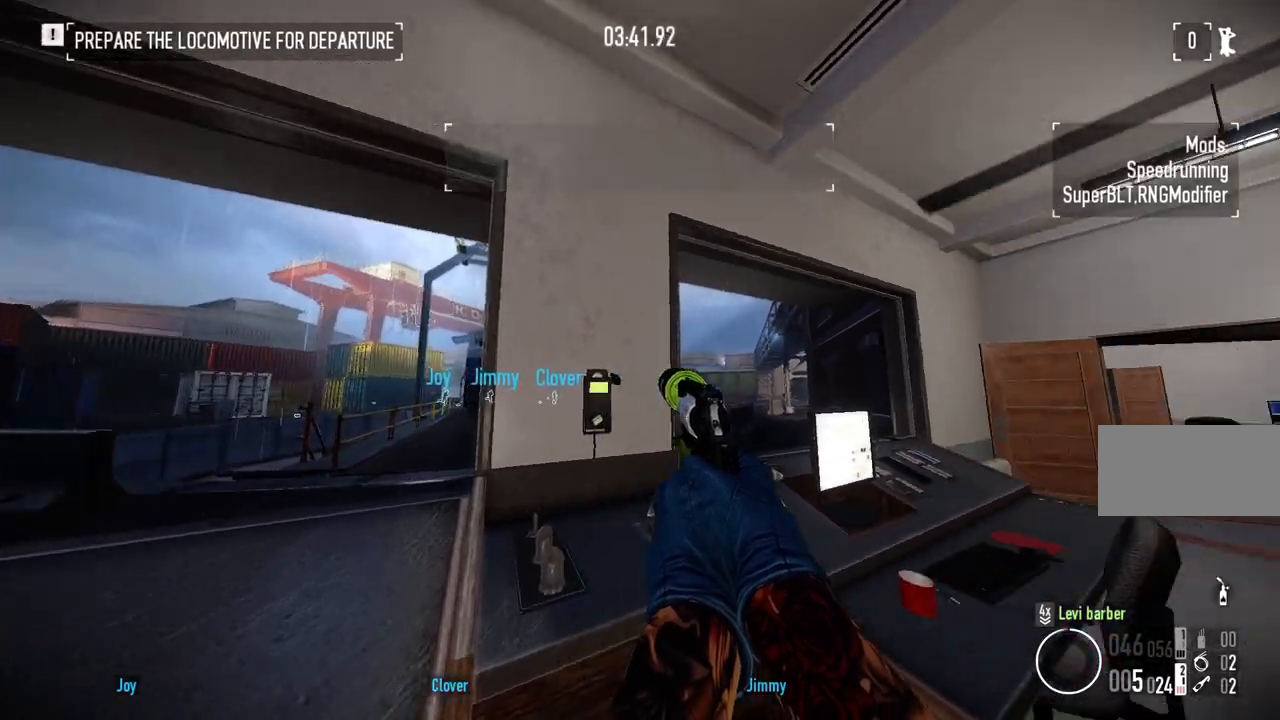
{"keys": [], "mouse": [], "events": []}
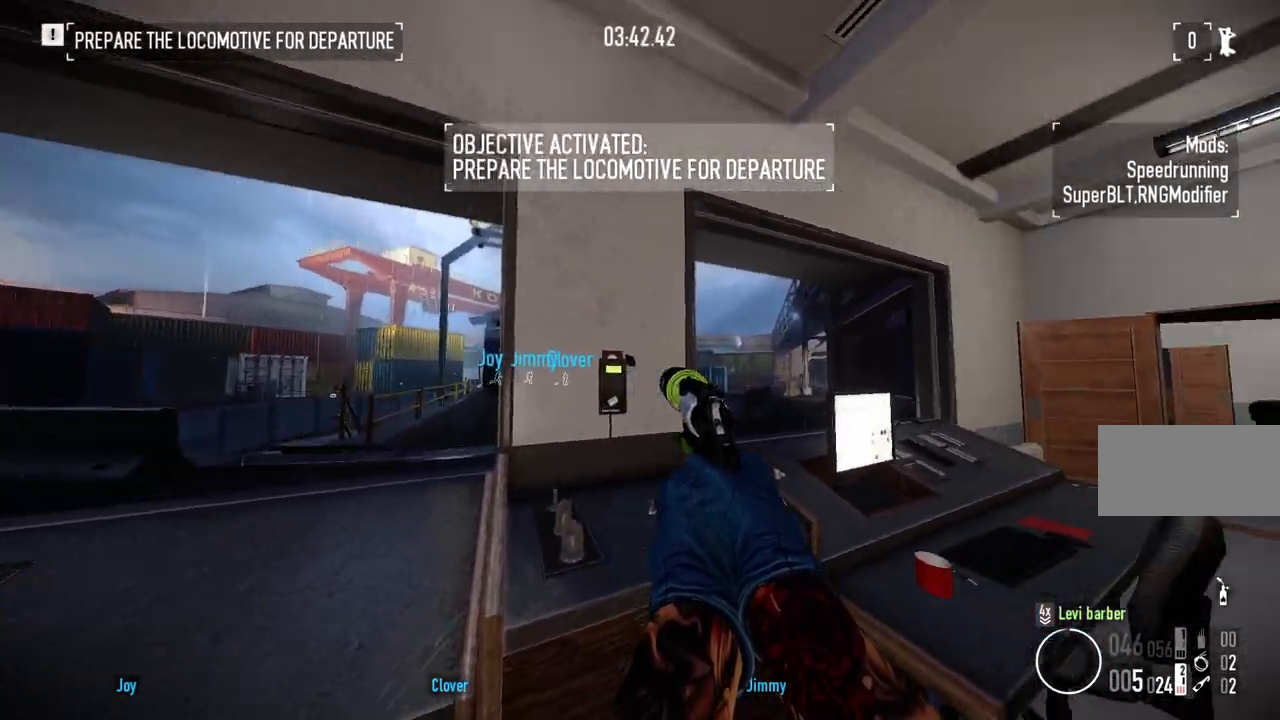
{"keys": [], "mouse": [], "events": [[167, "d", "down"], [183, "w", "down"], [267, "d", "up"], [283, "w", "up"], [383, "a", "down"], [417, "w", "down"], [500, "a", "up"], [500, "w", "up"]]}